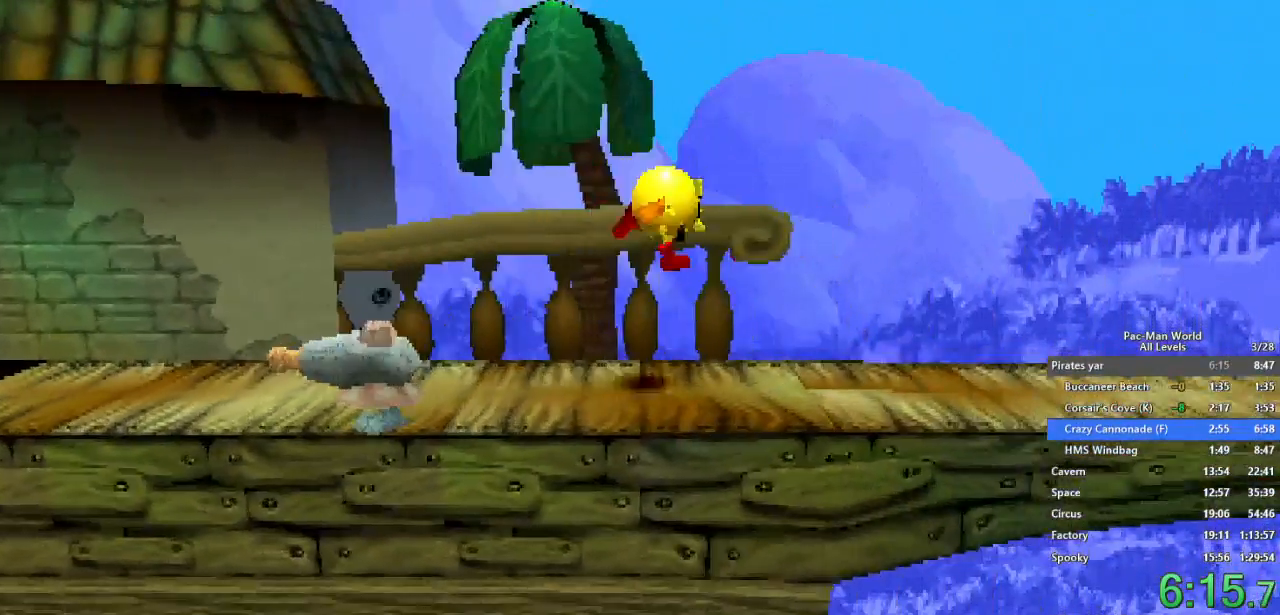
Gameplay with a controller (Xbox layout); each line is a JSON object with the inputs held at the frame after it (dt_ms = milliseconds from this image to that frame). "events" lists button and stick changes between this image and that frame as [ms after this image, input, new state], when the widget could be followed in between. Not read: HOME L1 L2 L3 R2 R3.
{"dt_ms": 1000, "buttons": [], "left_stick": "right", "right_stick": "center"}
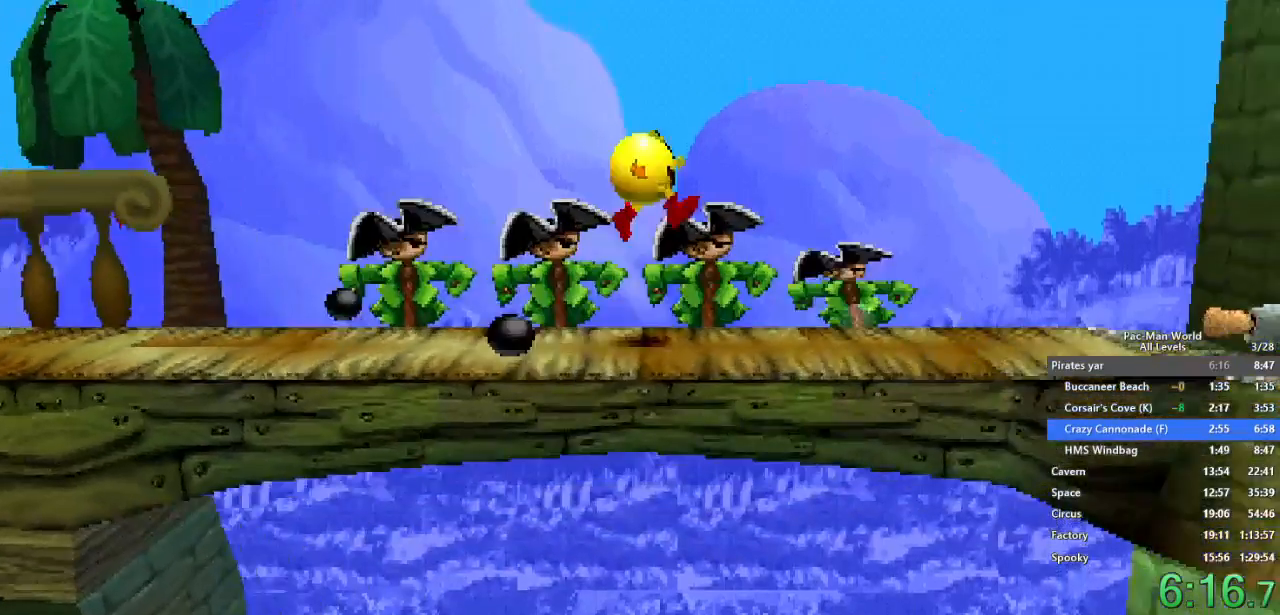
{"dt_ms": 500, "buttons": [], "left_stick": "right", "right_stick": "center"}
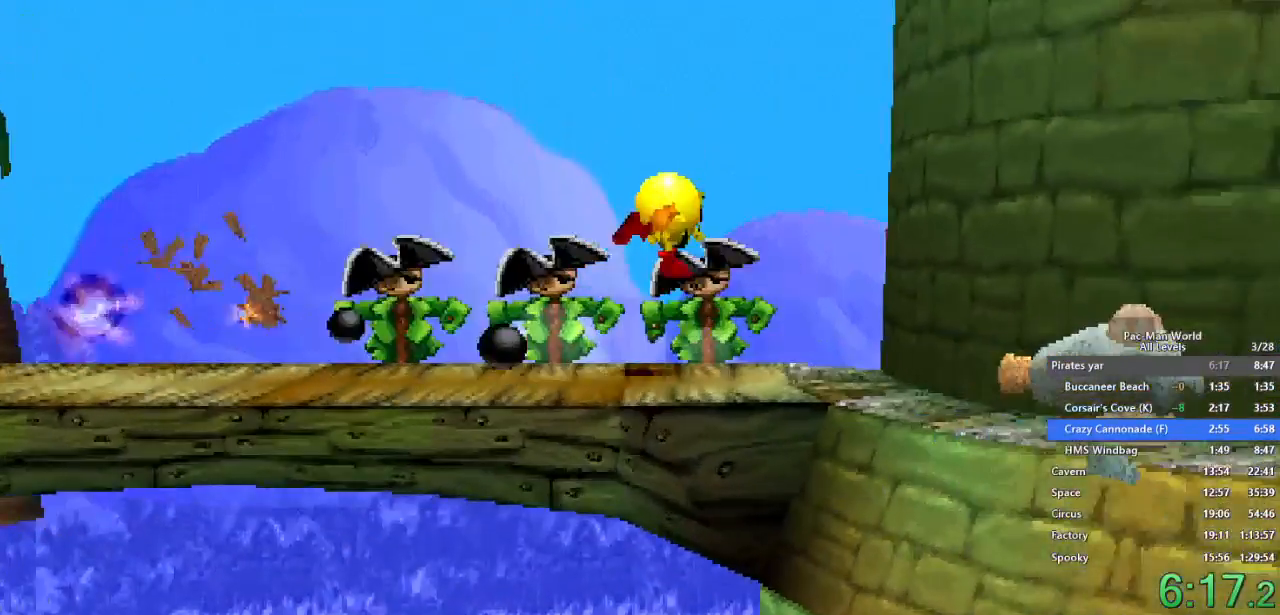
{"dt_ms": 500, "buttons": ["A"], "left_stick": "down-right", "right_stick": "center", "events": [[167, "A", "down"], [200, "left_stick", "down"], [283, "A", "up"], [317, "left_stick", "center"], [400, "A", "down"], [500, "left_stick", "down-right"]]}
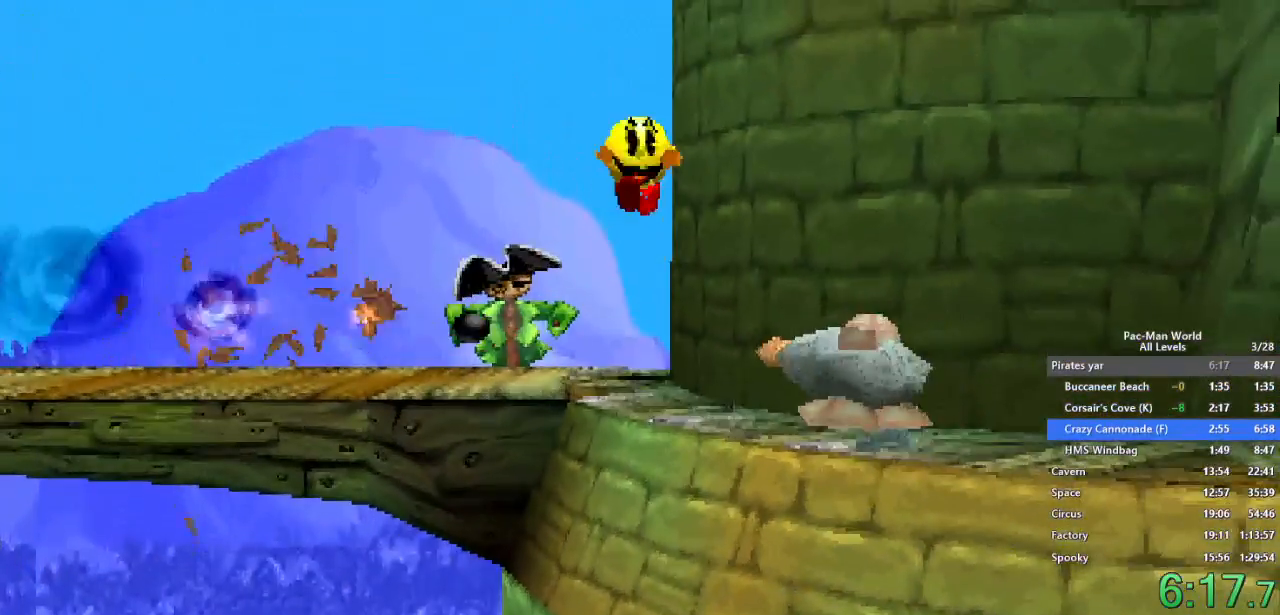
{"dt_ms": 500, "buttons": [], "left_stick": "down", "right_stick": "center", "events": [[17, "A", "up"], [433, "left_stick", "down"]]}
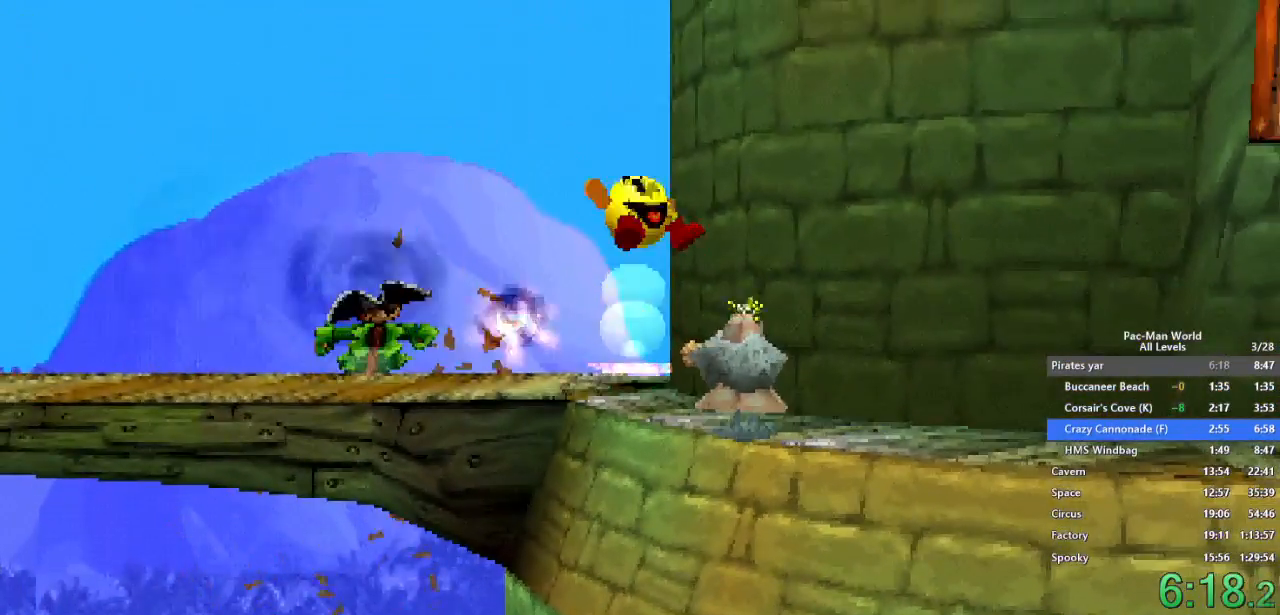
{"dt_ms": 500, "buttons": ["A"], "left_stick": "down-right", "right_stick": "center", "events": [[267, "left_stick", "down-right"], [400, "left_stick", "down"], [417, "A", "down"], [500, "left_stick", "down-right"]]}
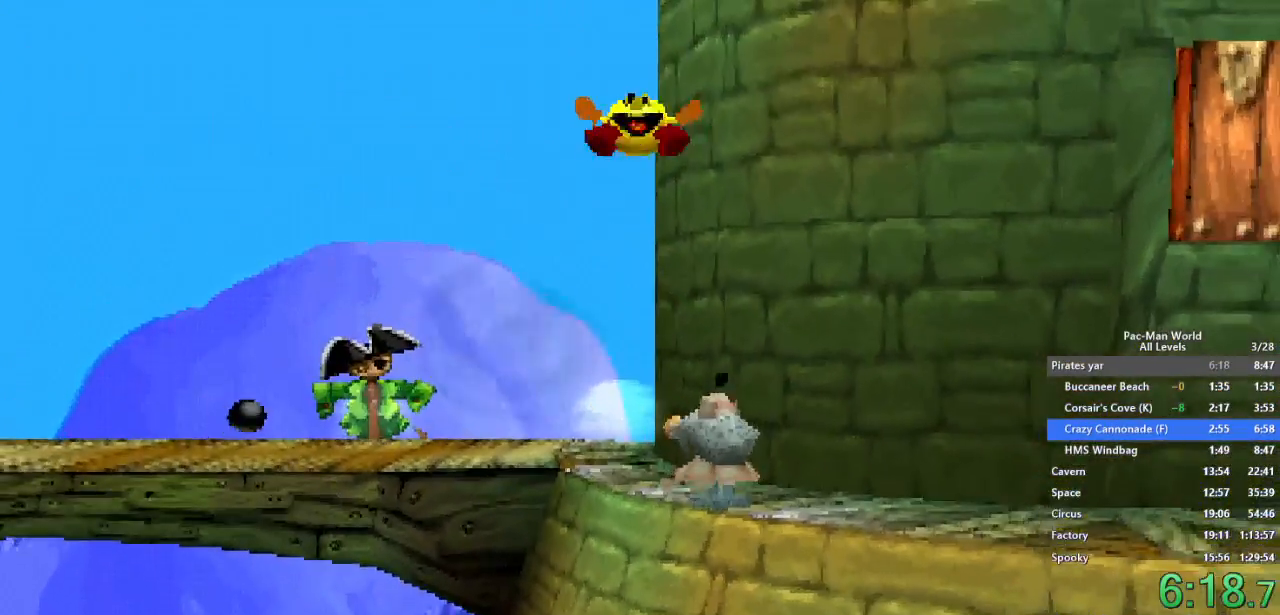
{"dt_ms": 500, "buttons": [], "left_stick": "down-right", "right_stick": "center", "events": [[17, "A", "up"]]}
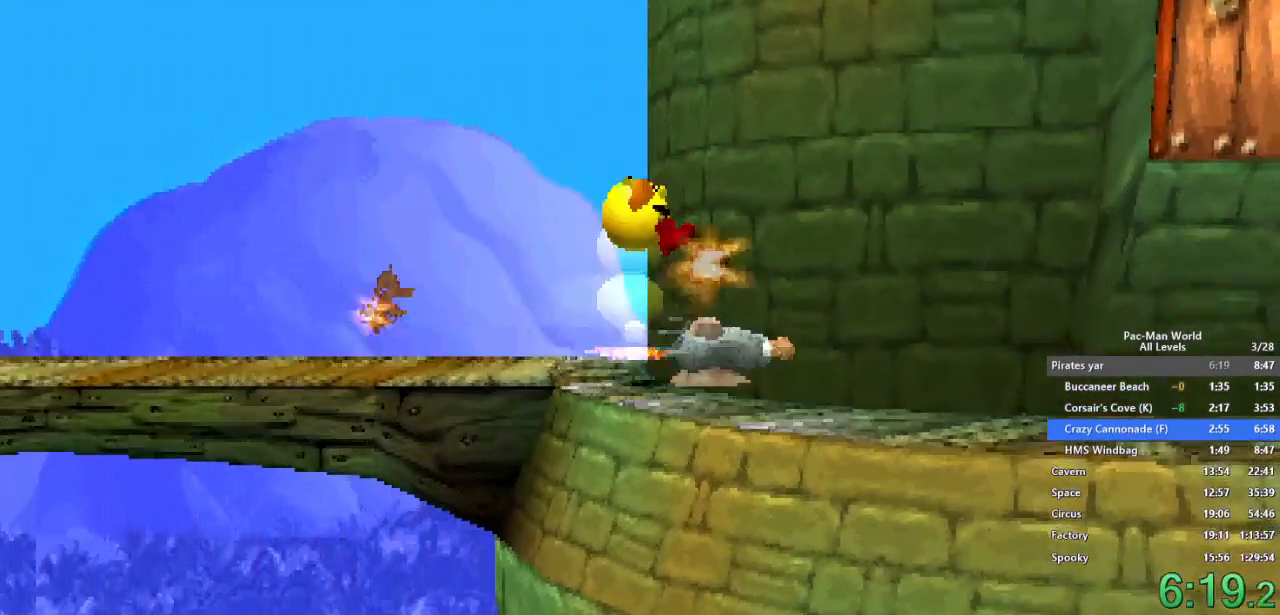
{"dt_ms": 500, "buttons": [], "left_stick": "down-right", "right_stick": "center", "events": []}
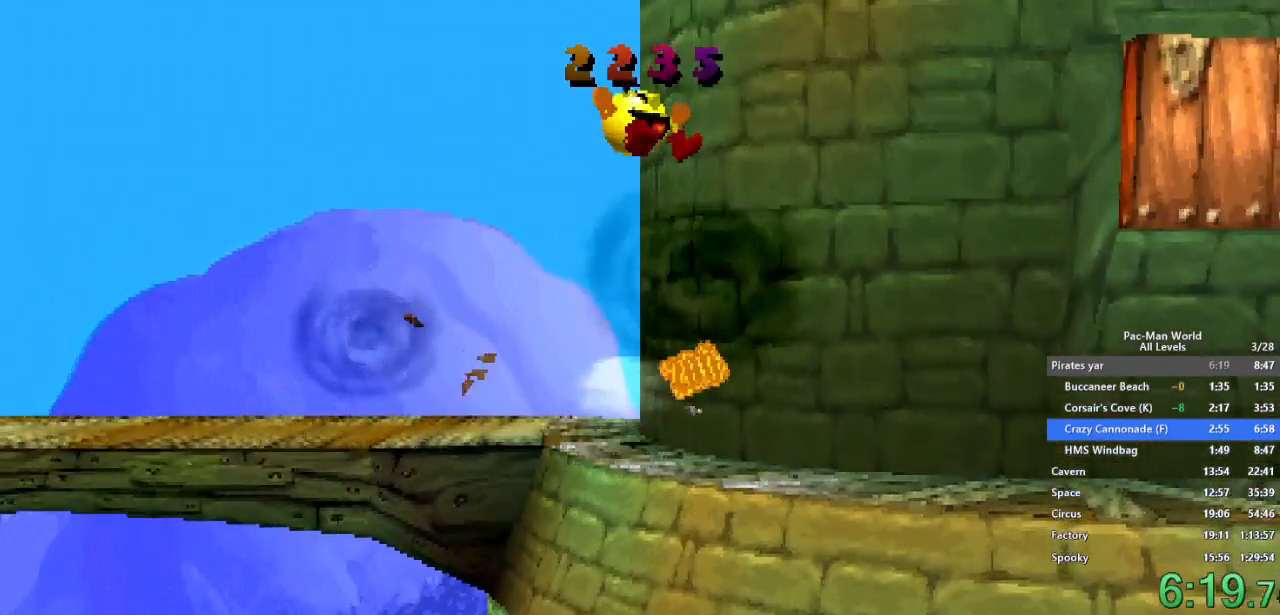
{"dt_ms": 500, "buttons": [], "left_stick": "down-right", "right_stick": "center", "events": []}
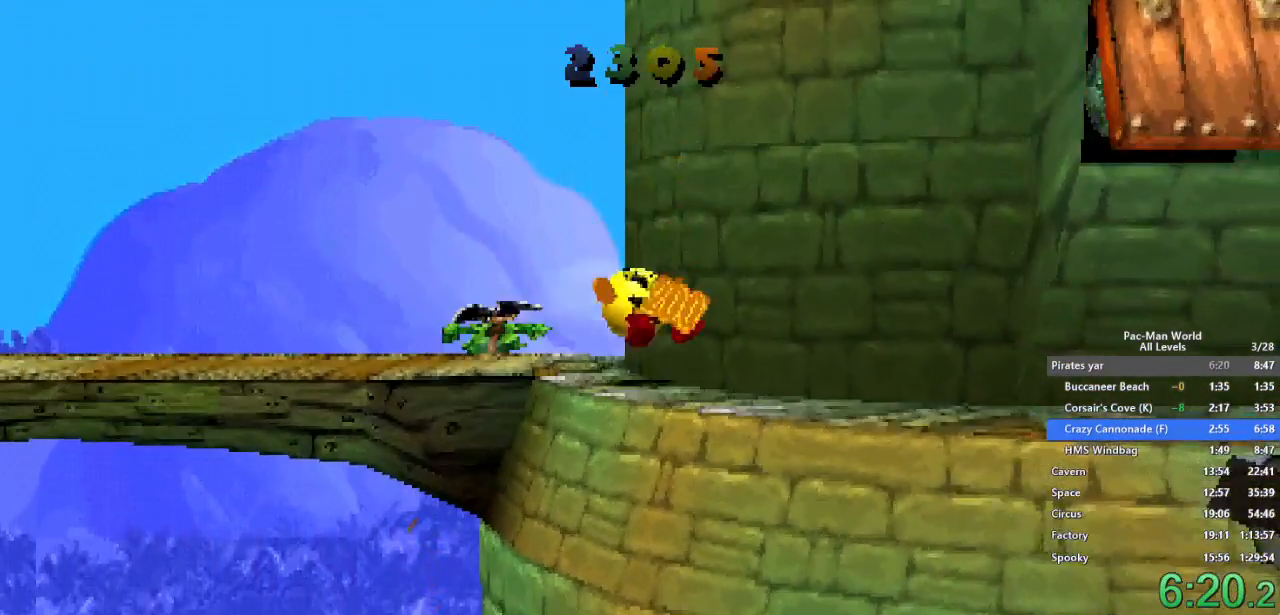
{"dt_ms": 500, "buttons": [], "left_stick": "right", "right_stick": "center", "events": [[483, "left_stick", "right"]]}
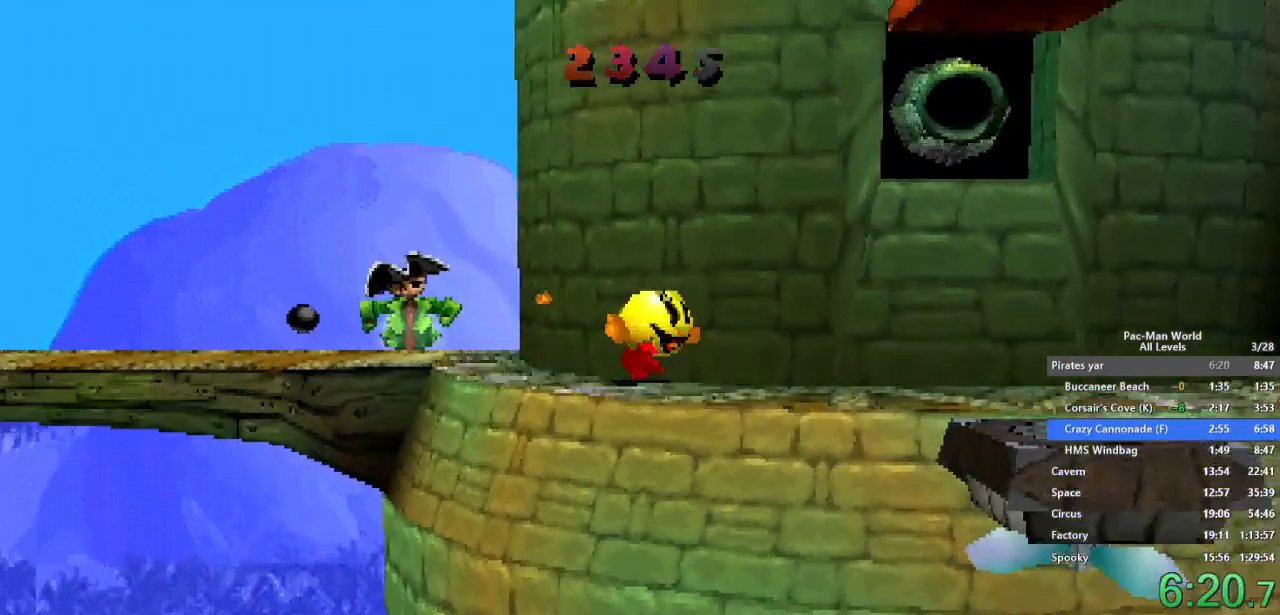
{"dt_ms": 500, "buttons": [], "left_stick": "center", "right_stick": "center", "events": [[100, "left_stick", "down-right"], [483, "left_stick", "center"]]}
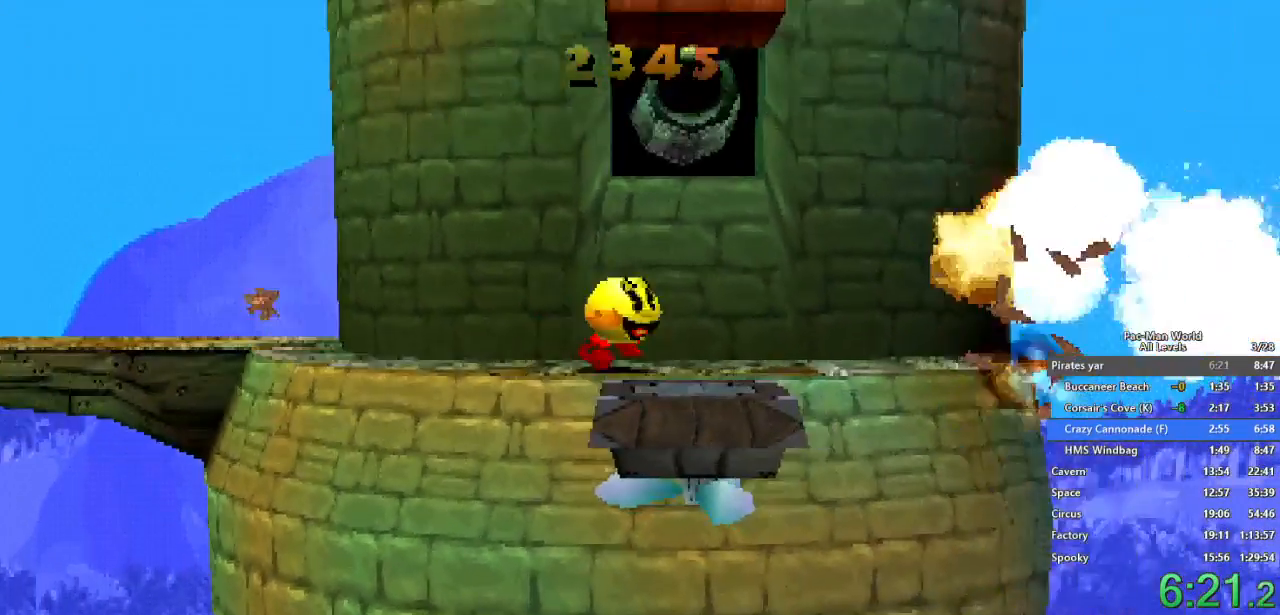
{"dt_ms": 500, "buttons": [], "left_stick": "down", "right_stick": "center", "events": [[267, "left_stick", "down"]]}
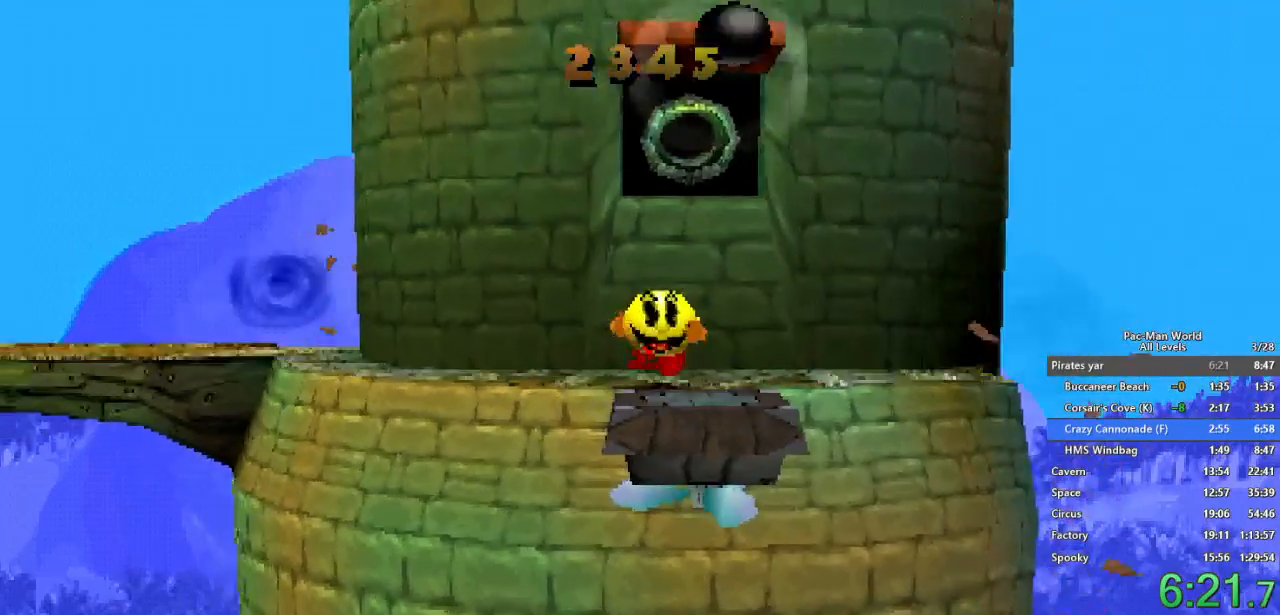
{"dt_ms": 500, "buttons": ["X"], "left_stick": "center", "right_stick": "center", "events": [[133, "X", "down"], [150, "left_stick", "center"]]}
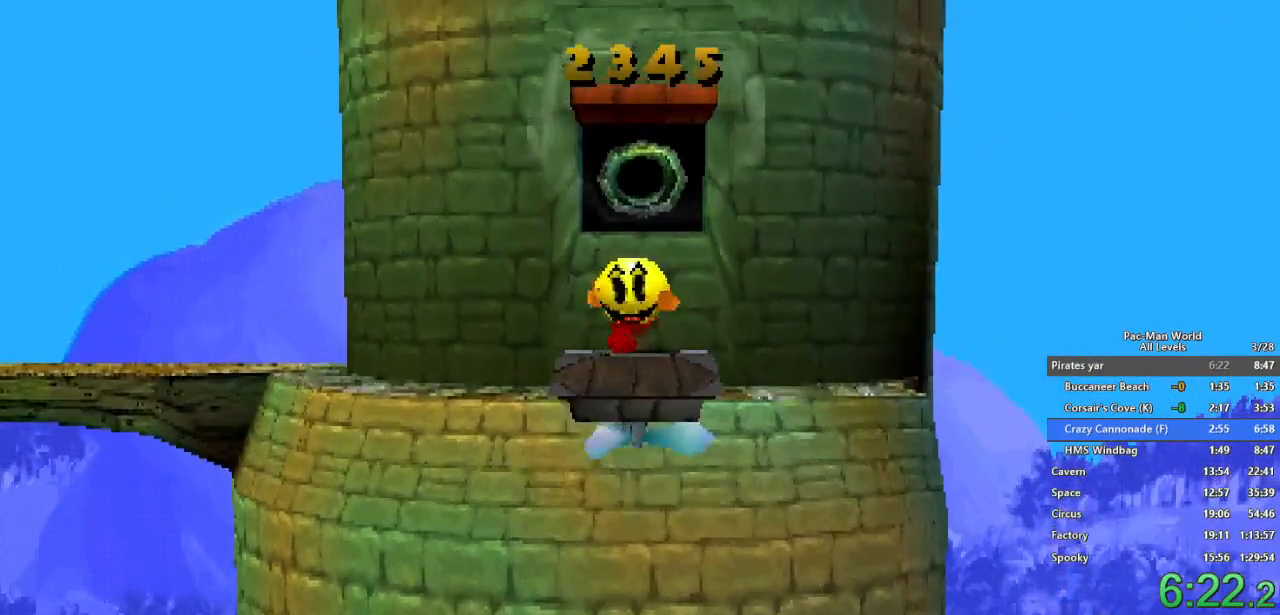
{"dt_ms": 500, "buttons": ["X"], "left_stick": "up", "right_stick": "center", "events": [[33, "left_stick", "left"], [133, "left_stick", "down"], [250, "left_stick", "up-left"], [350, "left_stick", "down-left"], [450, "left_stick", "up"]]}
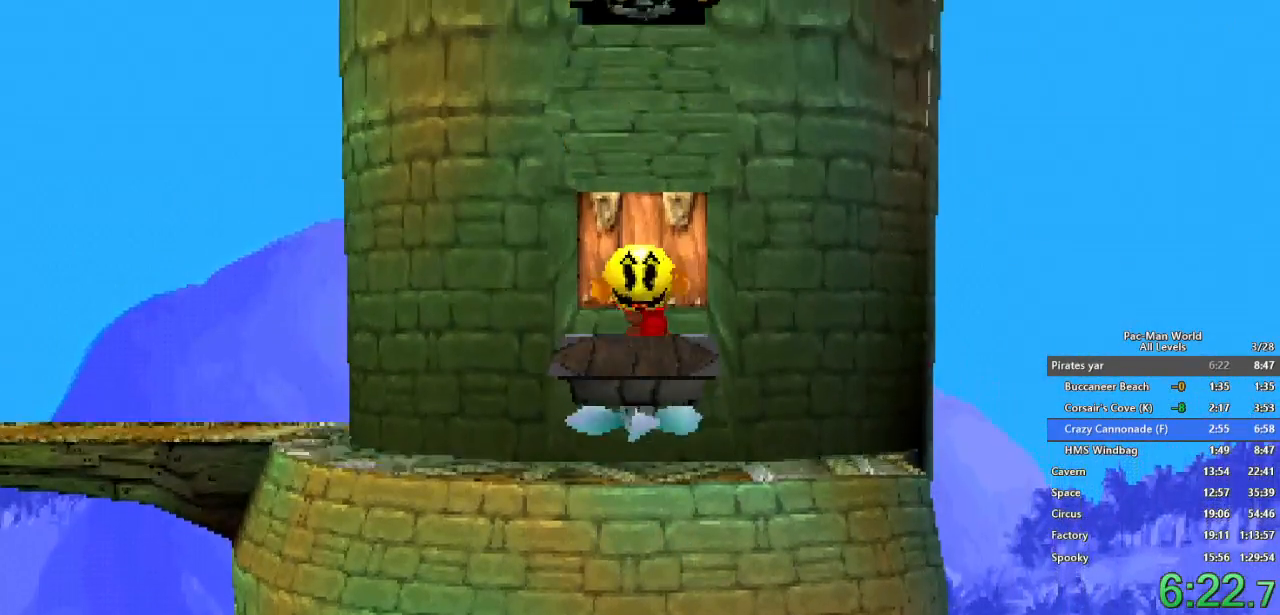
{"dt_ms": 500, "buttons": ["X"], "left_stick": "center", "right_stick": "center", "events": [[333, "left_stick", "center"]]}
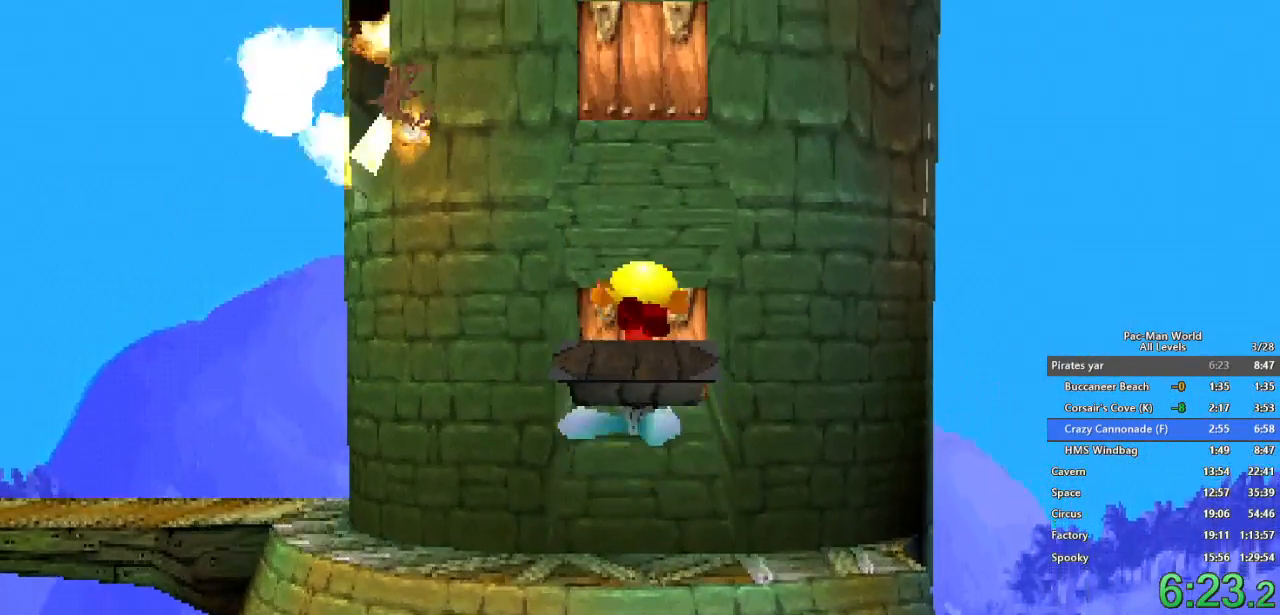
{"dt_ms": 1000, "buttons": ["X"], "left_stick": "center", "right_stick": "center", "events": [[500, "left_stick", "up"], [650, "left_stick", "center"]]}
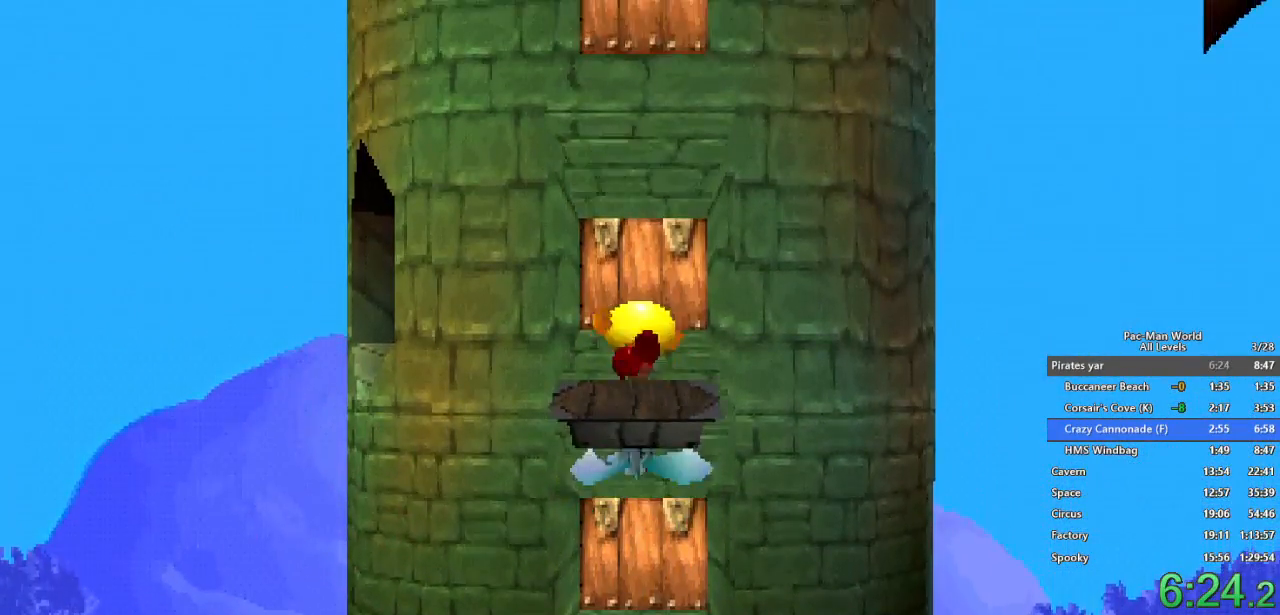
{"dt_ms": 500, "buttons": ["X"], "left_stick": "center", "right_stick": "center", "events": []}
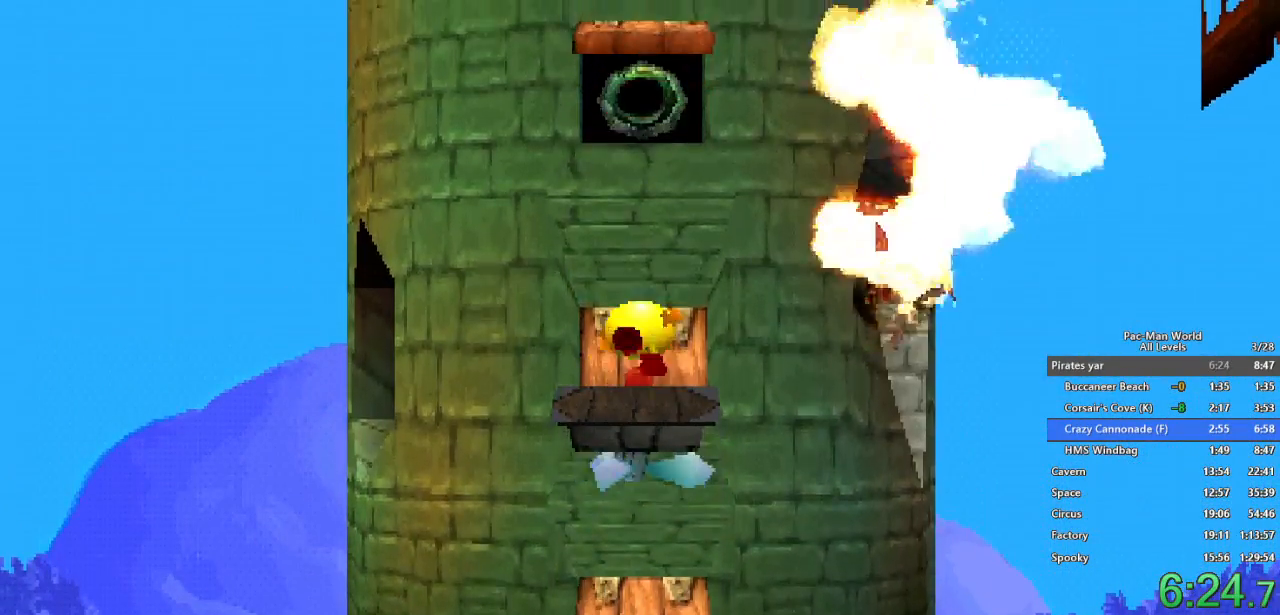
{"dt_ms": 500, "buttons": ["X"], "left_stick": "center", "right_stick": "center", "events": []}
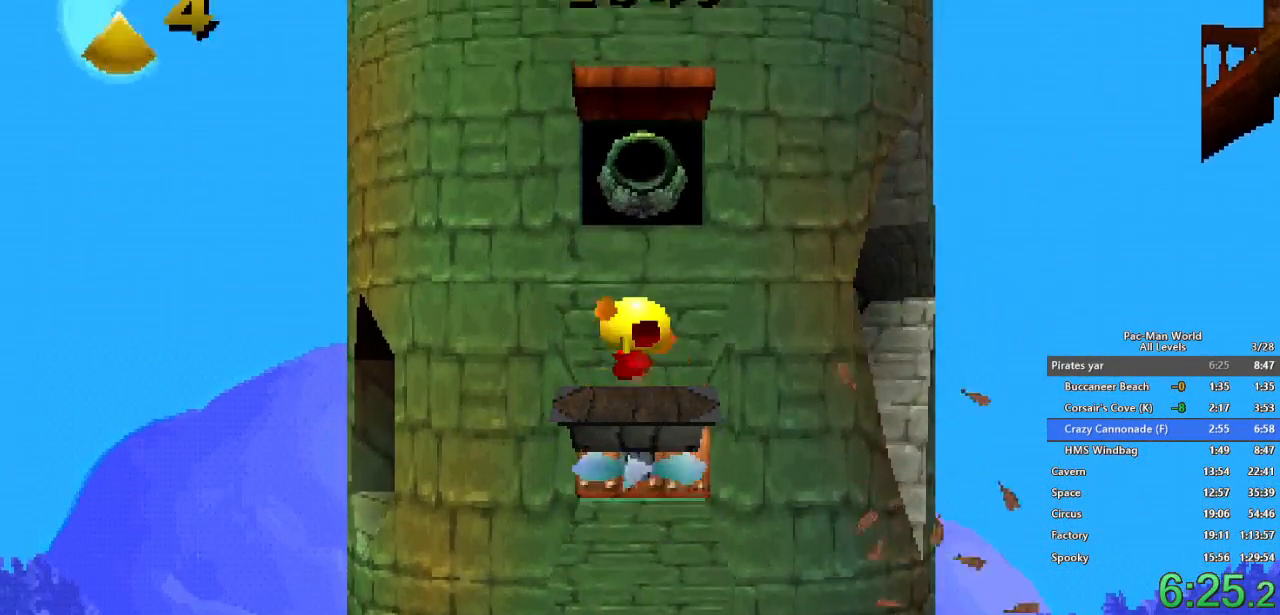
{"dt_ms": 1000, "buttons": ["X"], "left_stick": "center", "right_stick": "center", "events": [[433, "X", "up"], [550, "X", "down"], [650, "X", "up"], [767, "X", "down"], [800, "X", "up"], [883, "X", "down"]]}
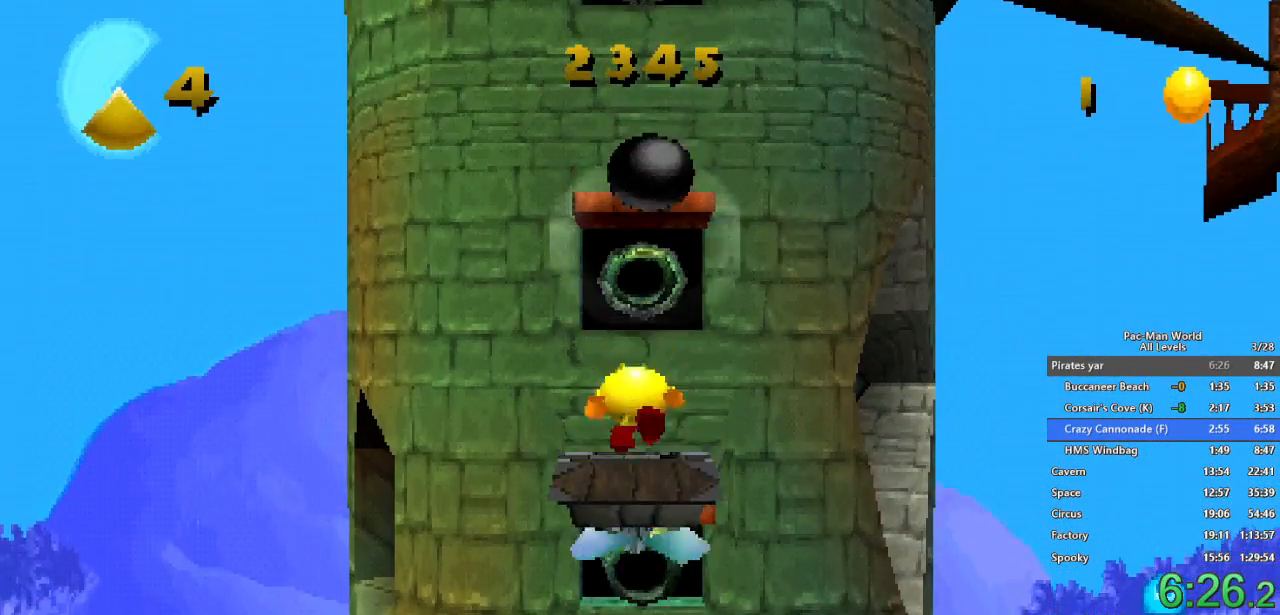
{"dt_ms": 500, "buttons": ["X"], "left_stick": "center", "right_stick": "center", "events": []}
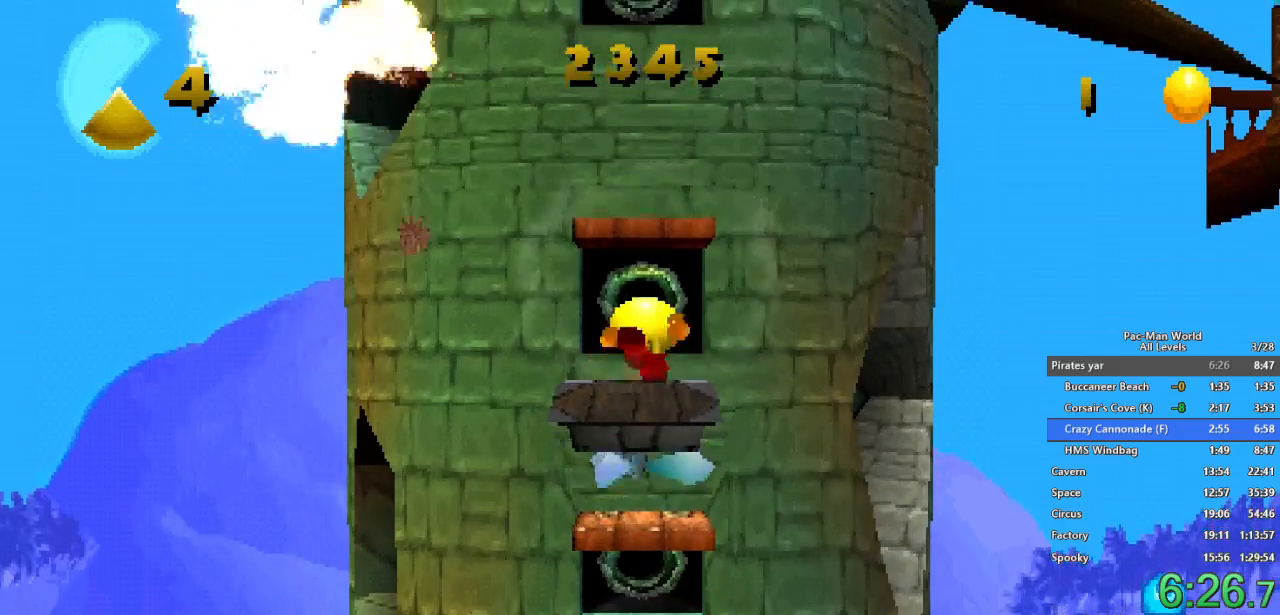
{"dt_ms": 500, "buttons": ["X"], "left_stick": "center", "right_stick": "center", "events": []}
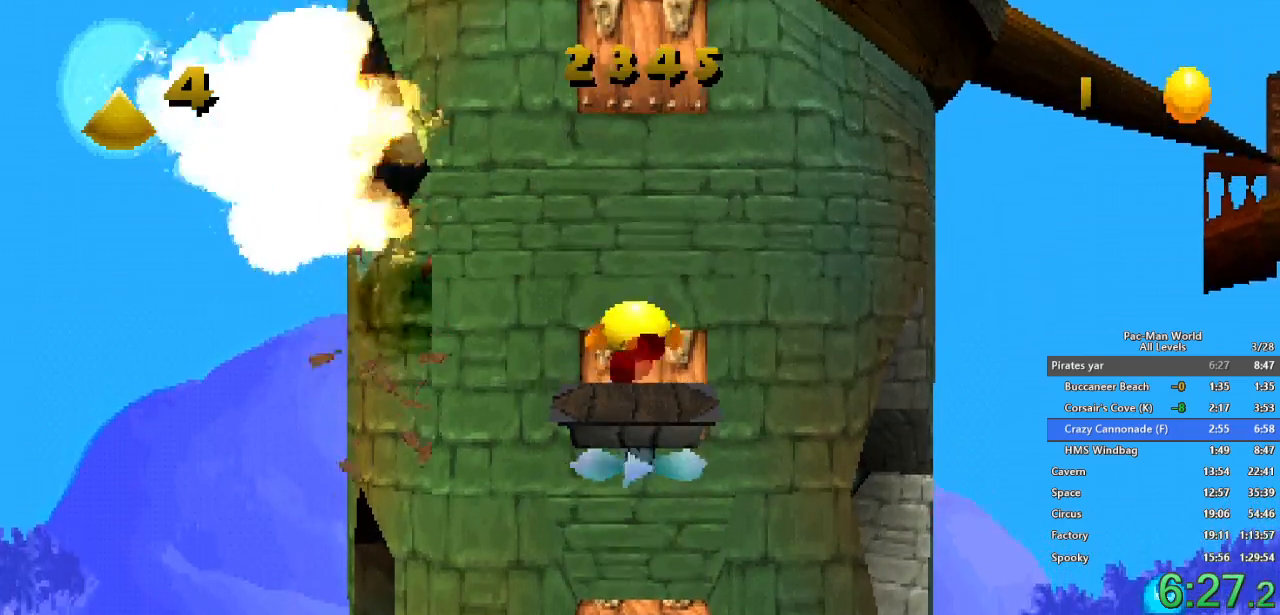
{"dt_ms": 500, "buttons": ["X"], "left_stick": "center", "right_stick": "center", "events": []}
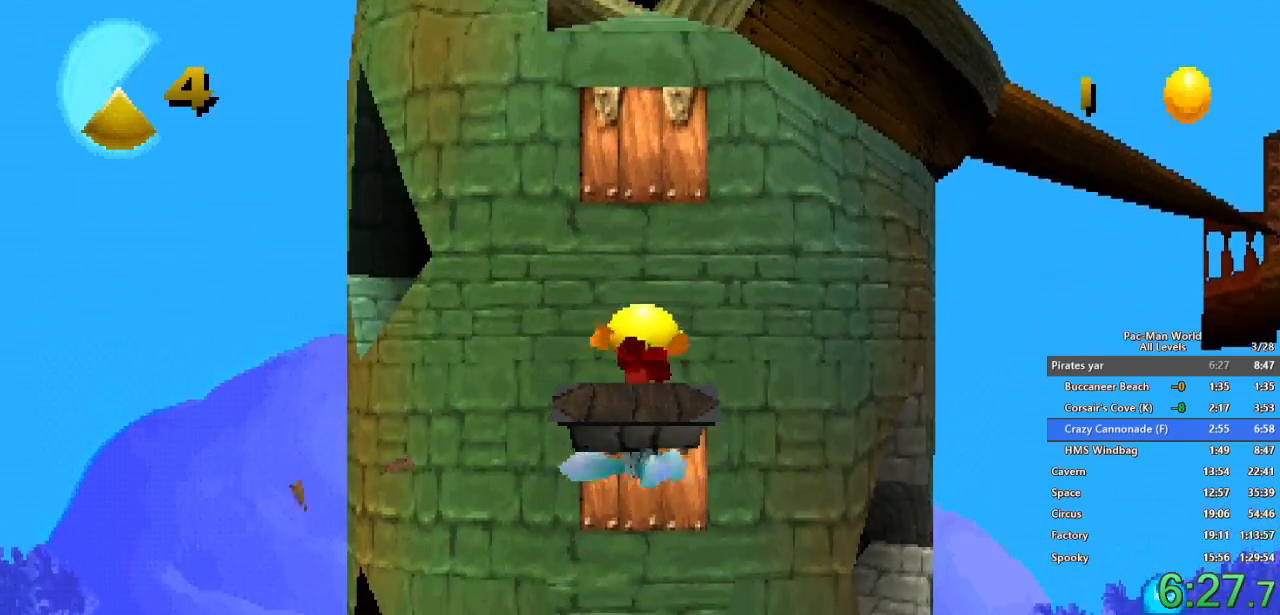
{"dt_ms": 1000, "buttons": ["X"], "left_stick": "up", "right_stick": "center", "events": [[233, "left_stick", "left"], [350, "left_stick", "down"], [450, "left_stick", "up"], [533, "left_stick", "left"], [583, "left_stick", "center"], [633, "left_stick", "up-right"], [683, "left_stick", "up"]]}
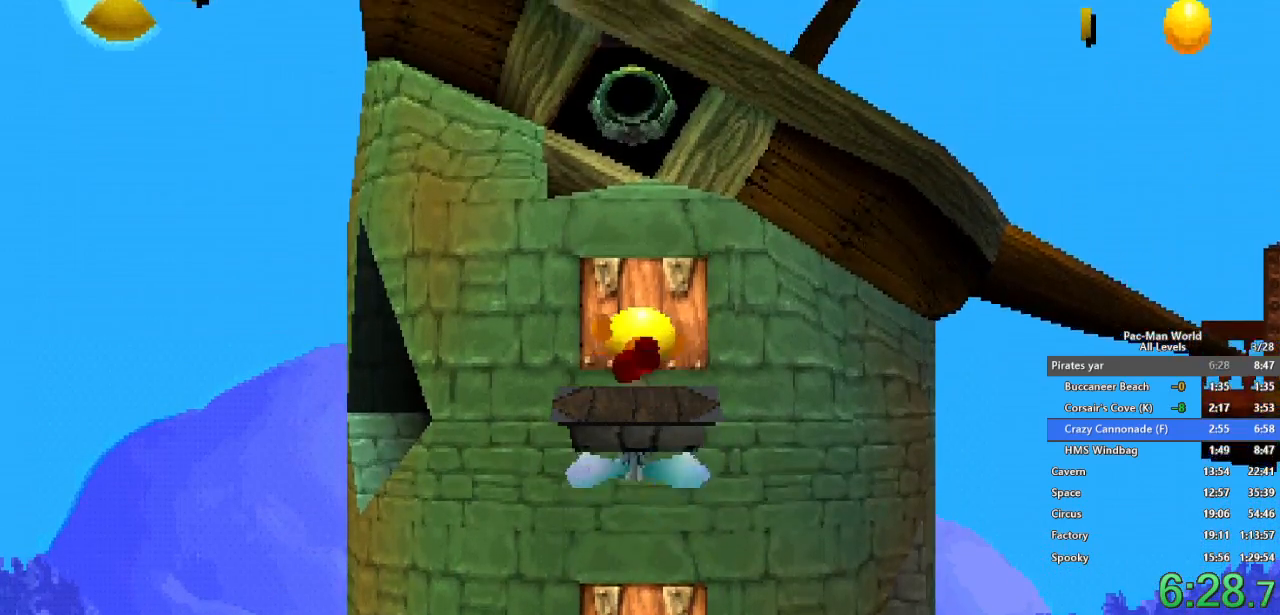
{"dt_ms": 500, "buttons": ["X"], "left_stick": "center", "right_stick": "center", "events": [[17, "left_stick", "center"]]}
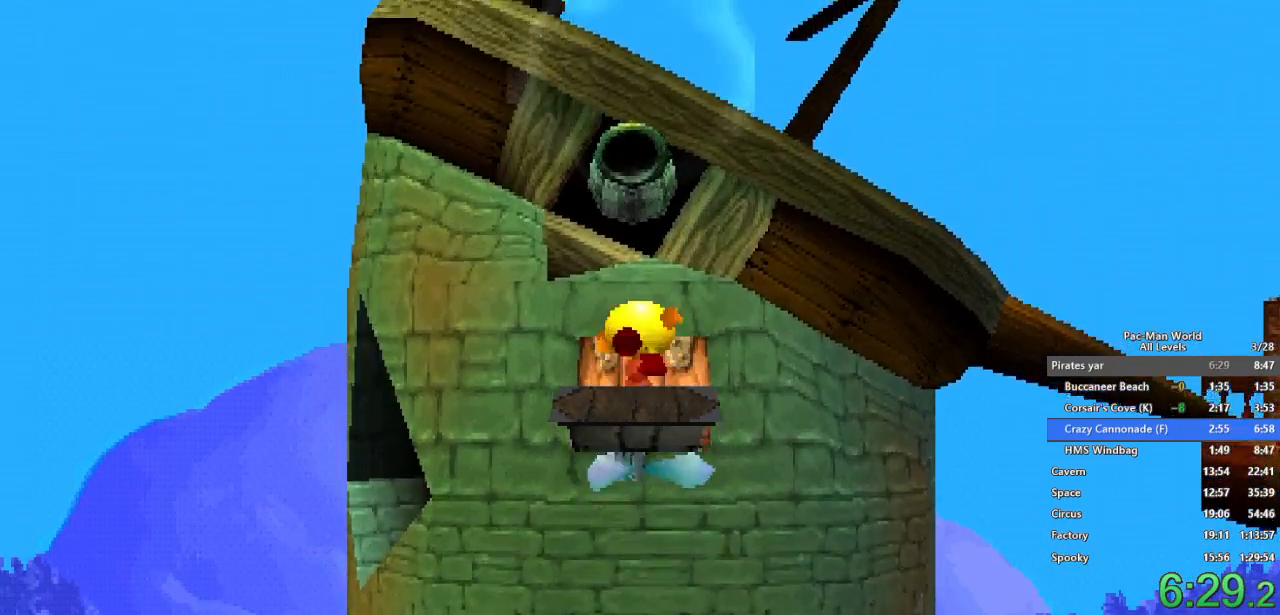
{"dt_ms": 500, "buttons": [], "left_stick": "center", "right_stick": "center", "events": [[433, "X", "up"]]}
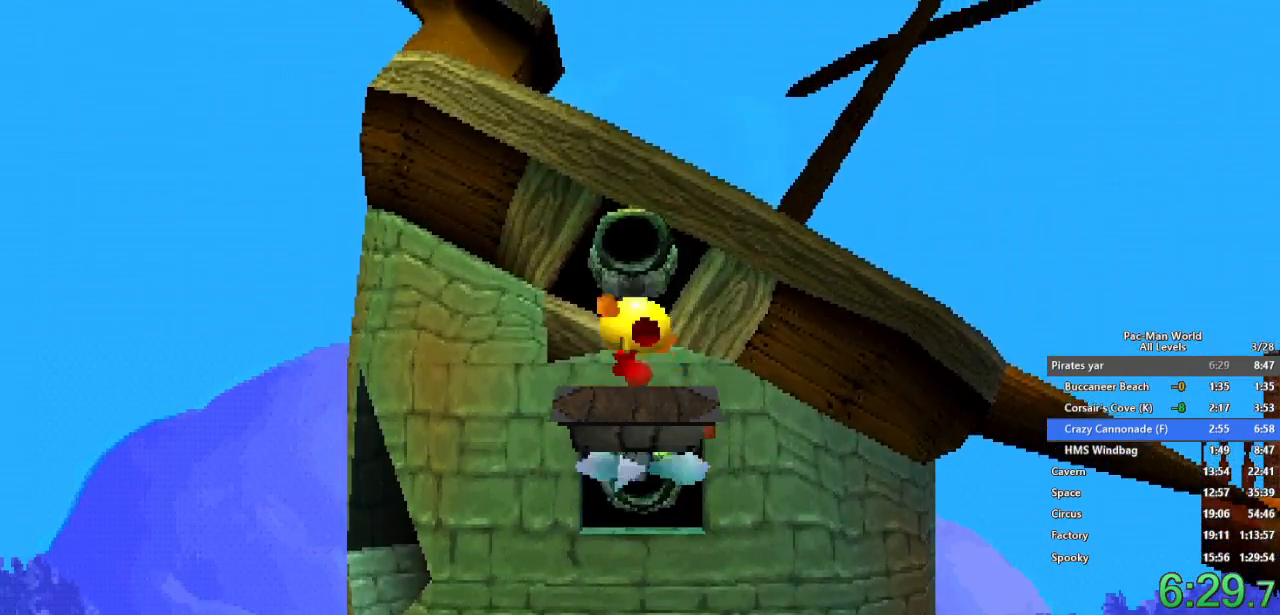
{"dt_ms": 500, "buttons": [], "left_stick": "center", "right_stick": "center", "events": [[183, "X", "down"], [283, "X", "up"], [383, "X", "down"], [483, "X", "up"]]}
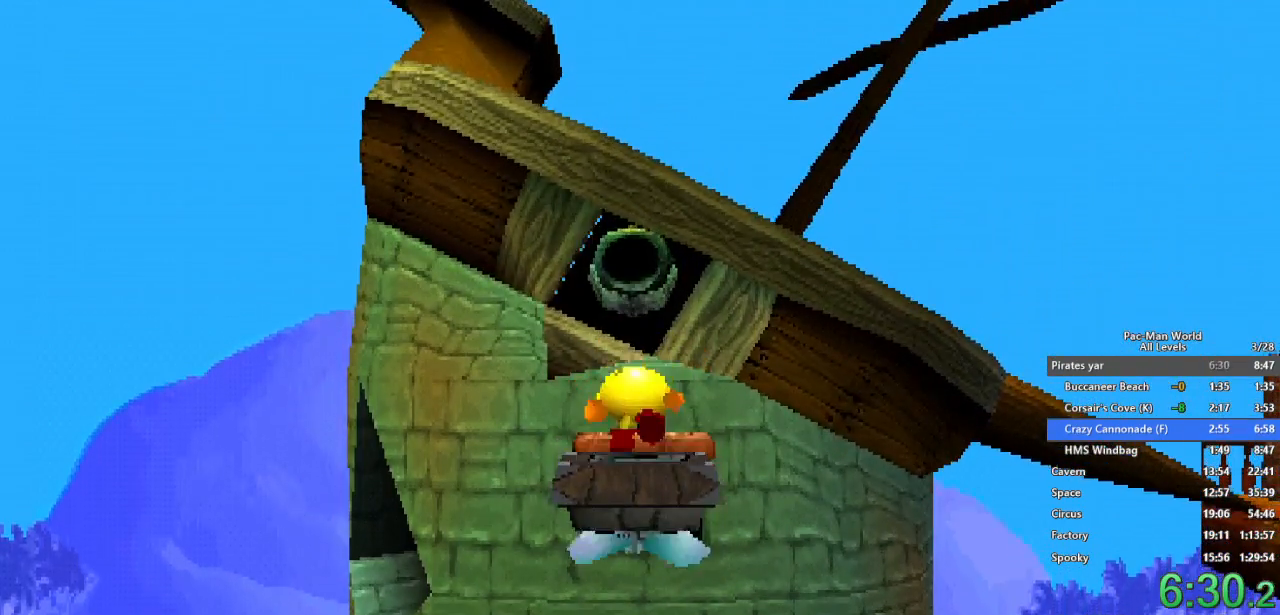
{"dt_ms": 500, "buttons": ["X"], "left_stick": "center", "right_stick": "center", "events": [[83, "X", "down"], [167, "X", "up"], [233, "X", "down"], [333, "X", "up"], [400, "X", "down"]]}
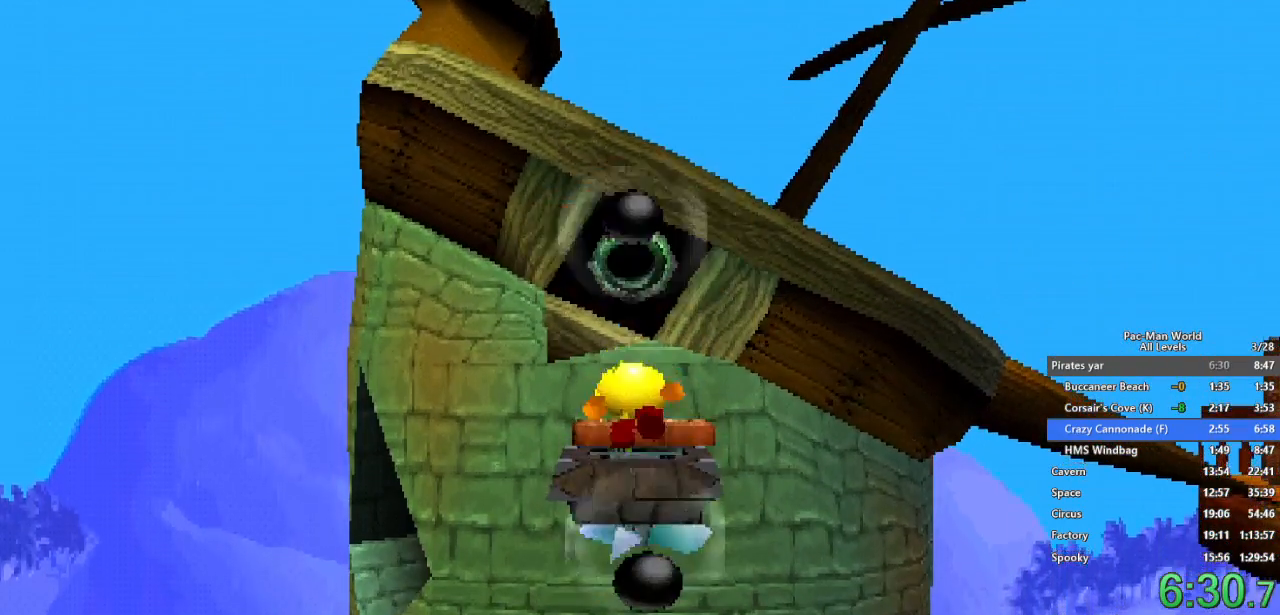
{"dt_ms": 500, "buttons": ["X"], "left_stick": "center", "right_stick": "center", "events": []}
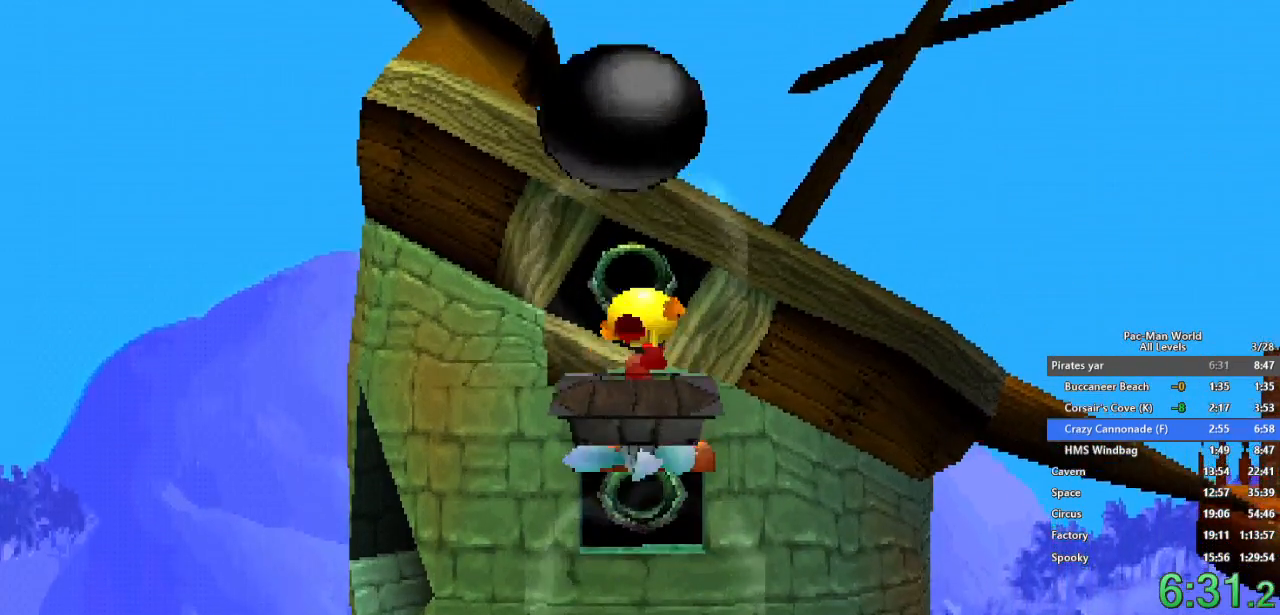
{"dt_ms": 500, "buttons": ["X"], "left_stick": "up", "right_stick": "center", "events": [[317, "left_stick", "up"]]}
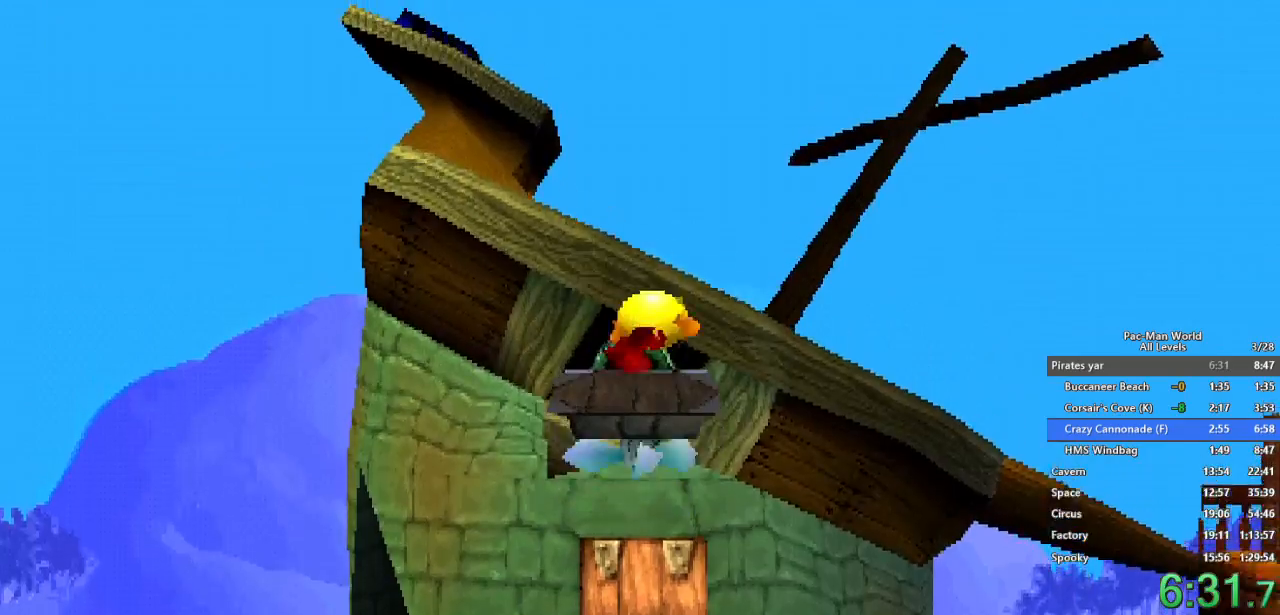
{"dt_ms": 500, "buttons": ["X"], "left_stick": "up", "right_stick": "center", "events": []}
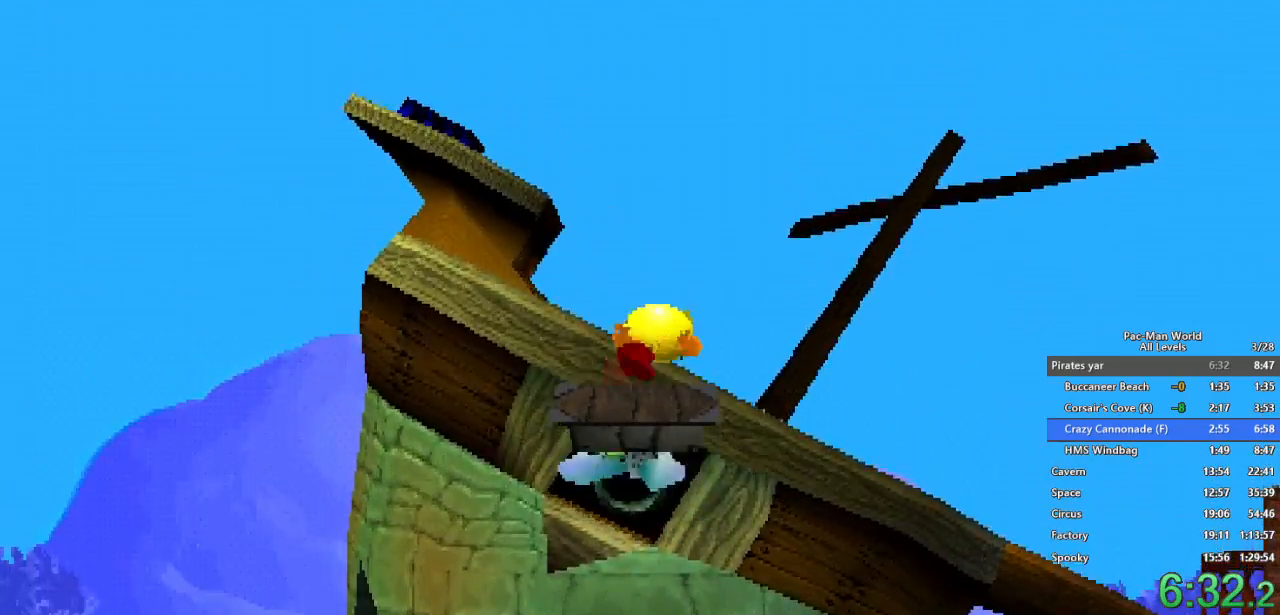
{"dt_ms": 500, "buttons": ["X"], "left_stick": "up", "right_stick": "center", "events": []}